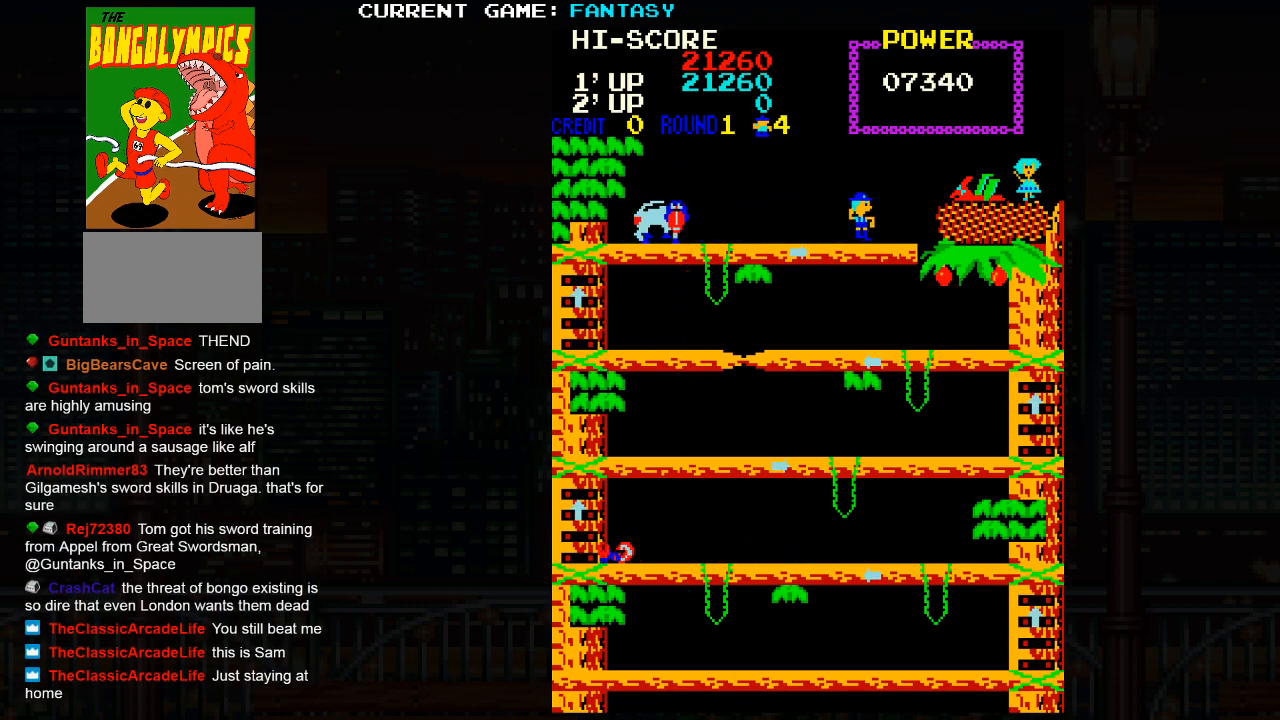
Gameplay with a controller (arcade stick); each line is a JSON object with the inputs held at the frame after it. "events" lists button and stick changes between this image and that frame as [ms after this image, input, new state], when the widget could be followed in between. Not read: L3 R3 left_stick.
{"buttons": [], "events": [[383, "SQUARE", "down"], [450, "SQUARE", "up"]]}
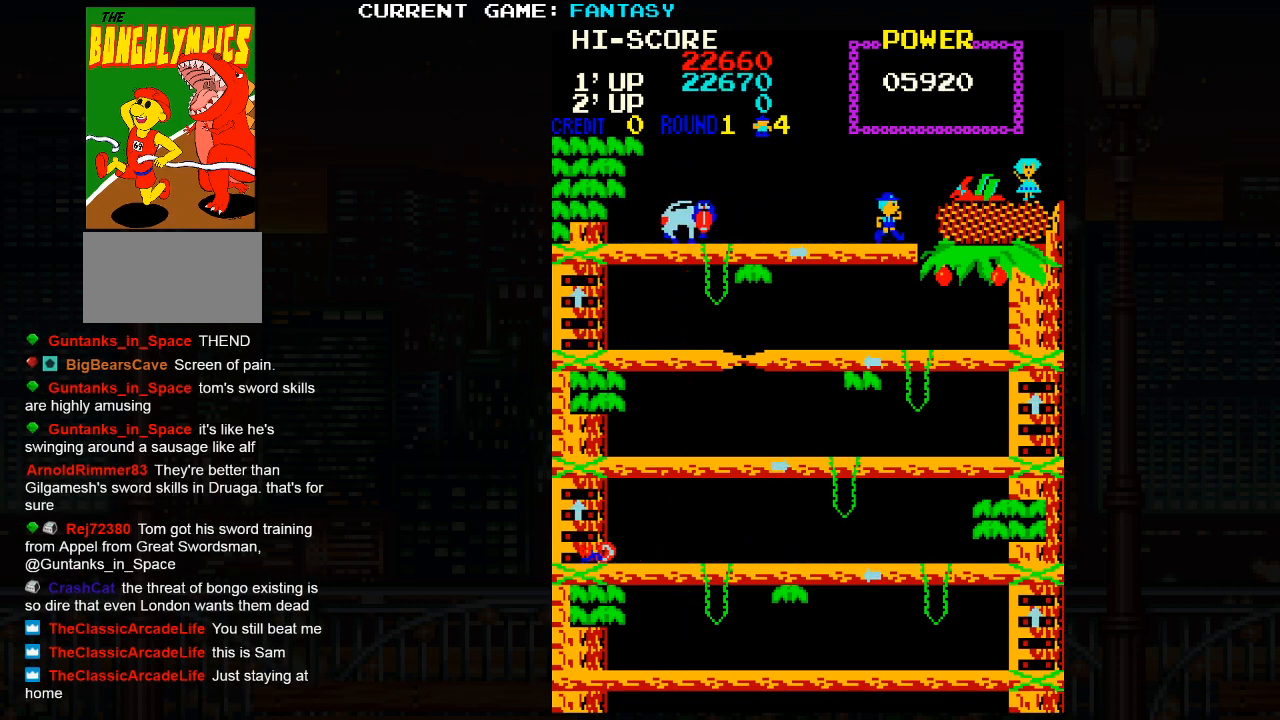
{"buttons": ["SQUARE"], "events": [[83, "SQUARE", "down"]]}
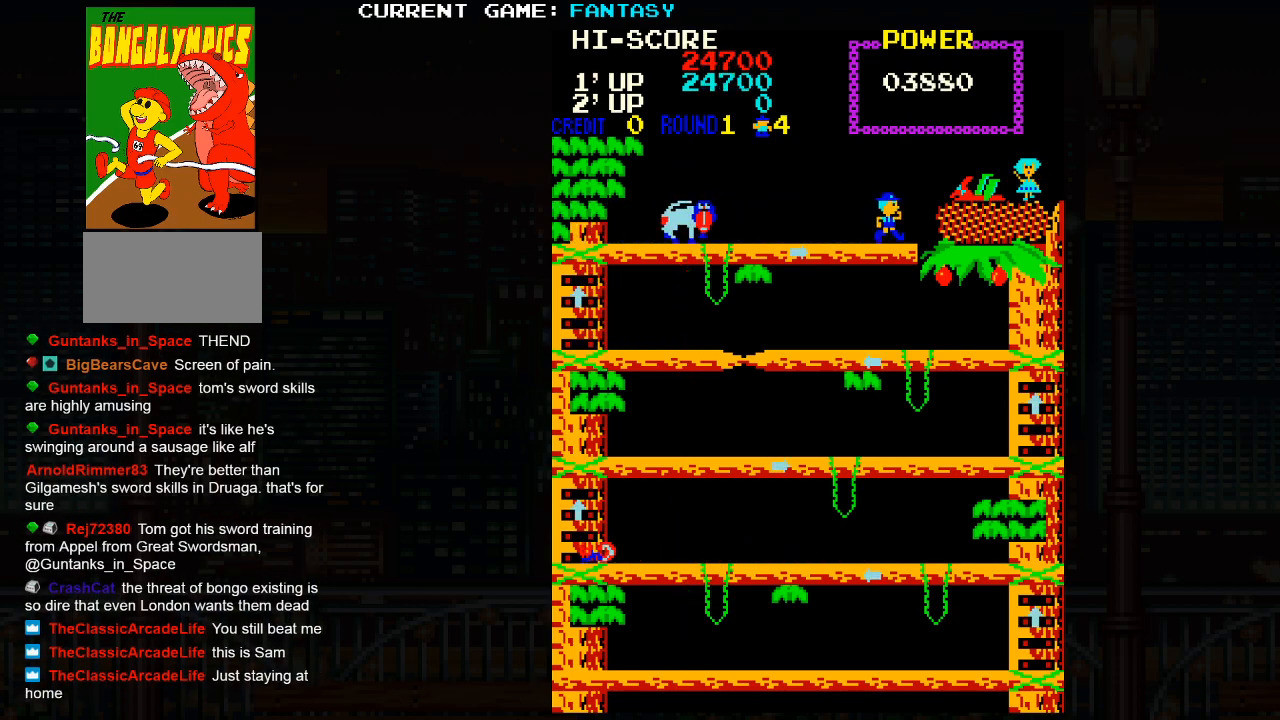
{"buttons": ["SQUARE"], "events": []}
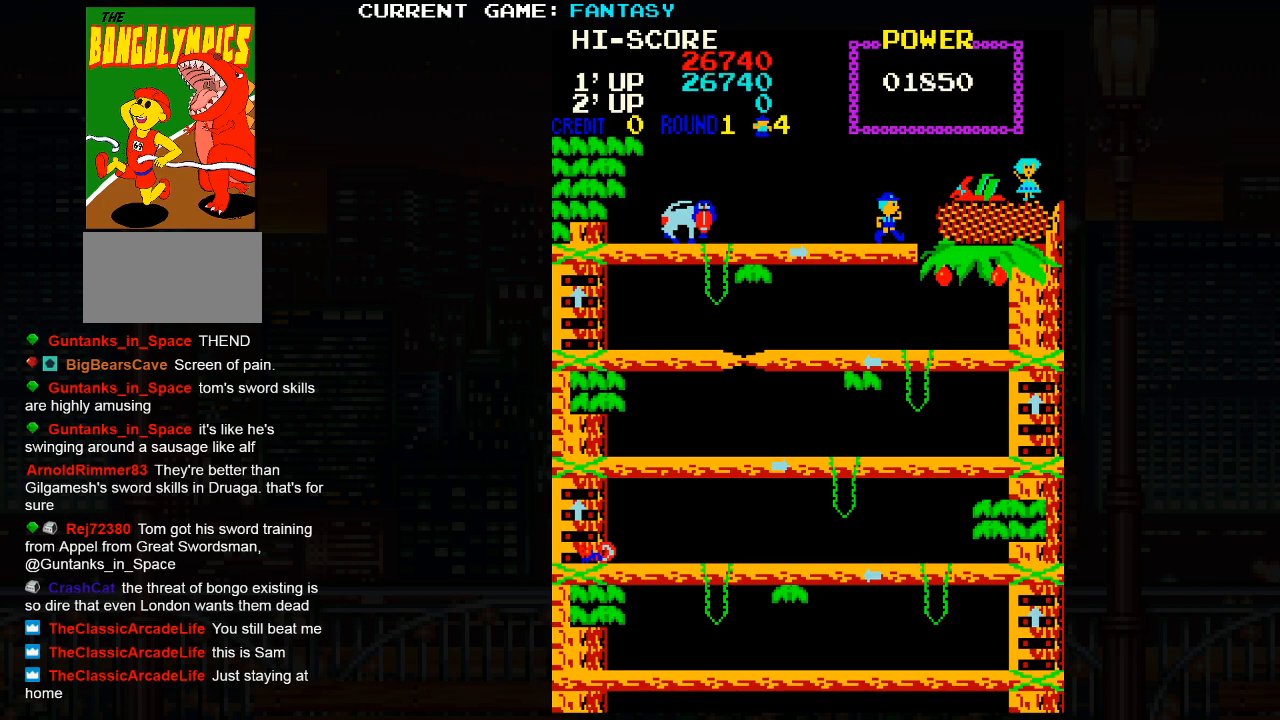
{"buttons": ["SQUARE"], "events": []}
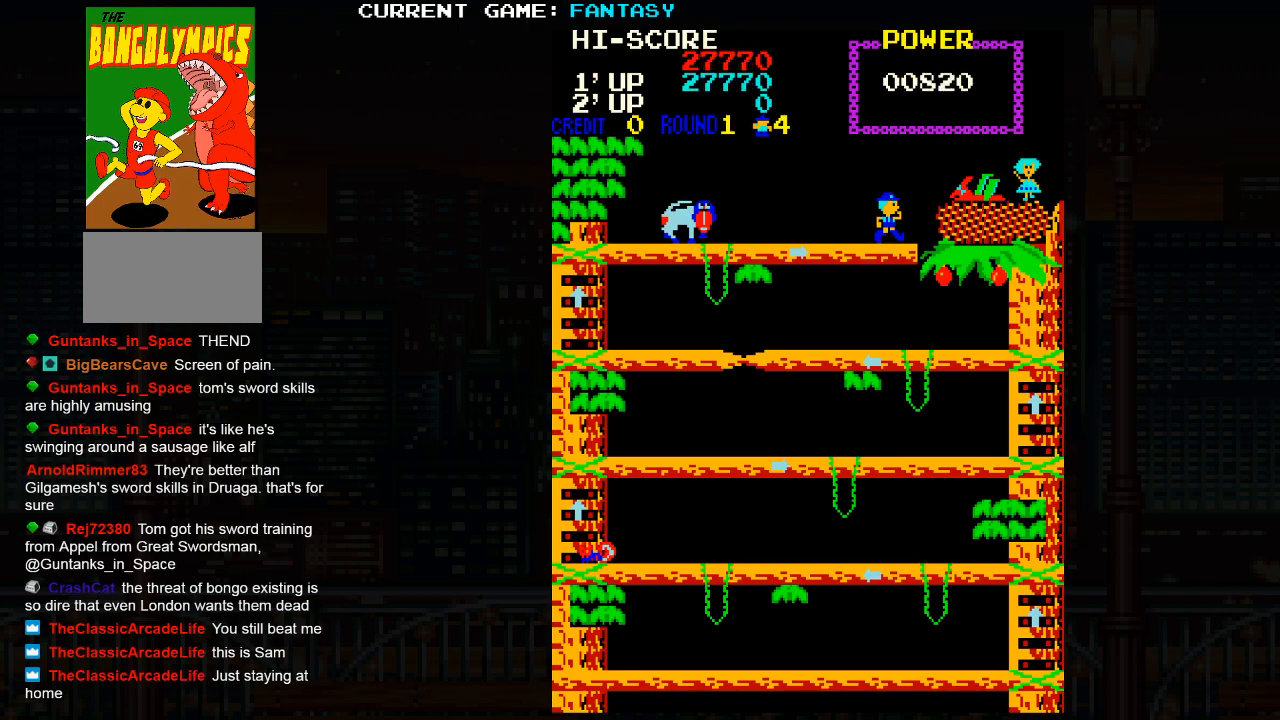
{"buttons": ["SQUARE"], "events": []}
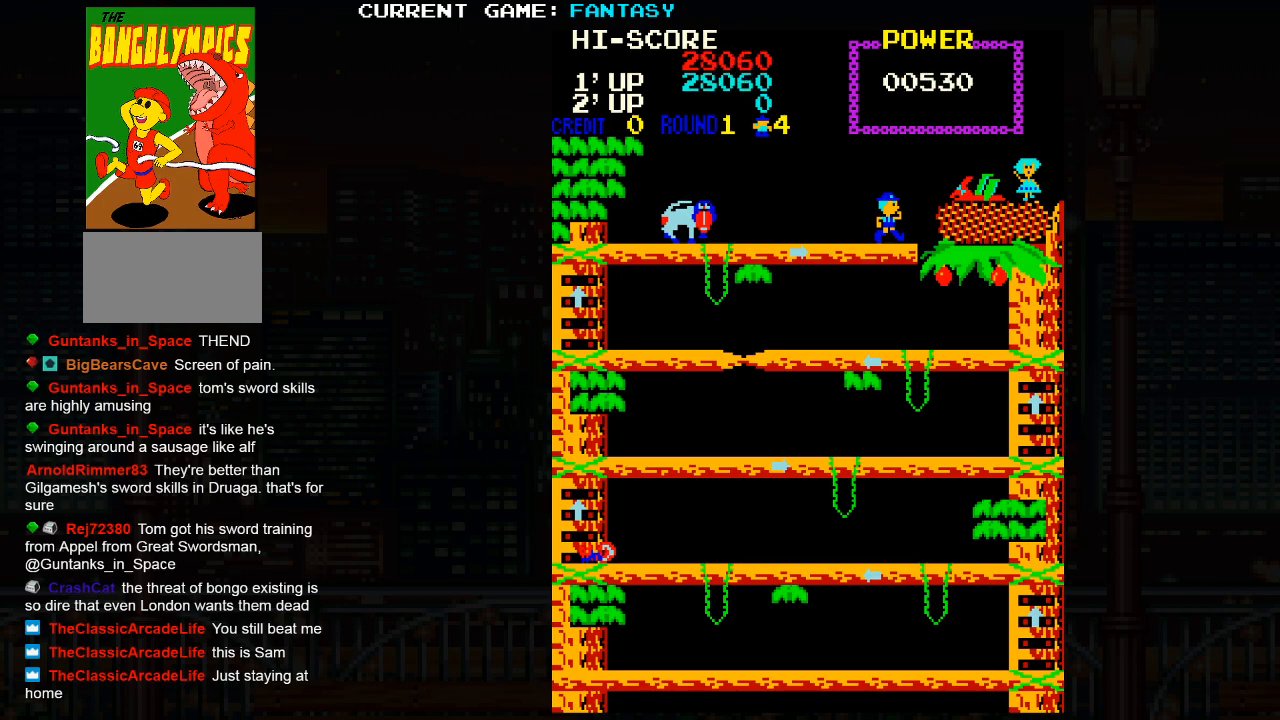
{"buttons": ["SQUARE"], "events": []}
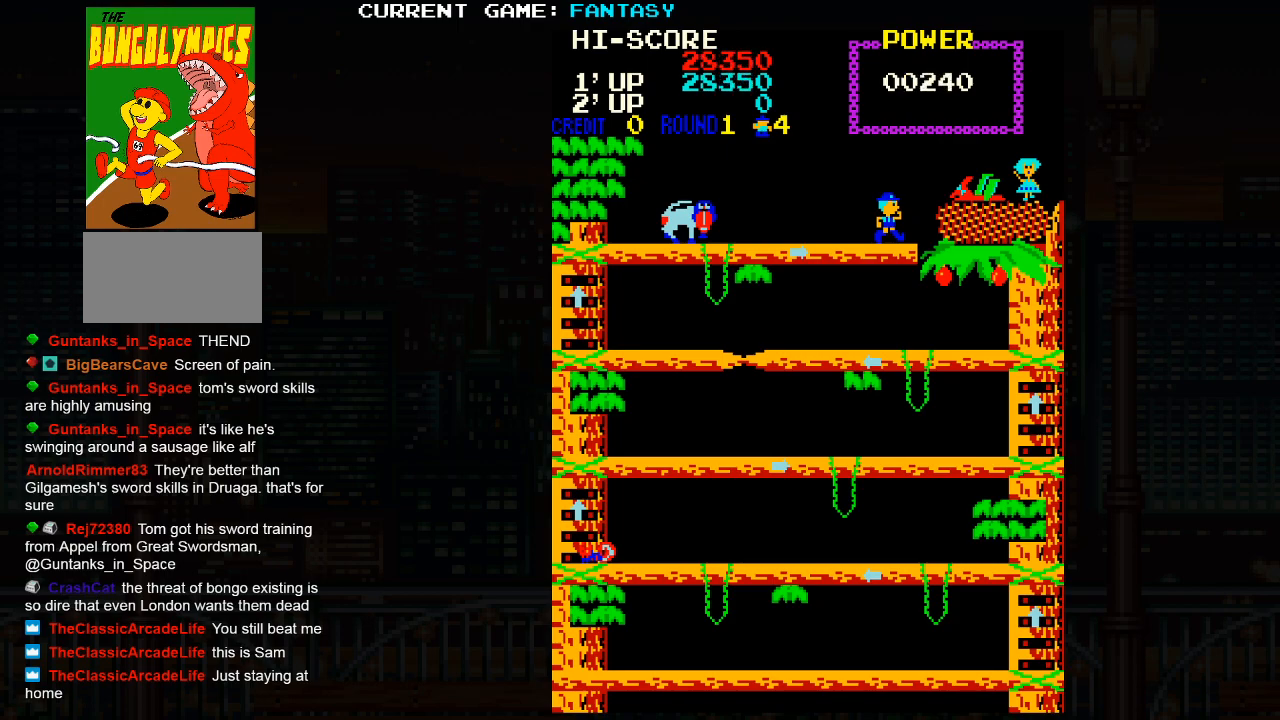
{"buttons": ["SQUARE"], "events": []}
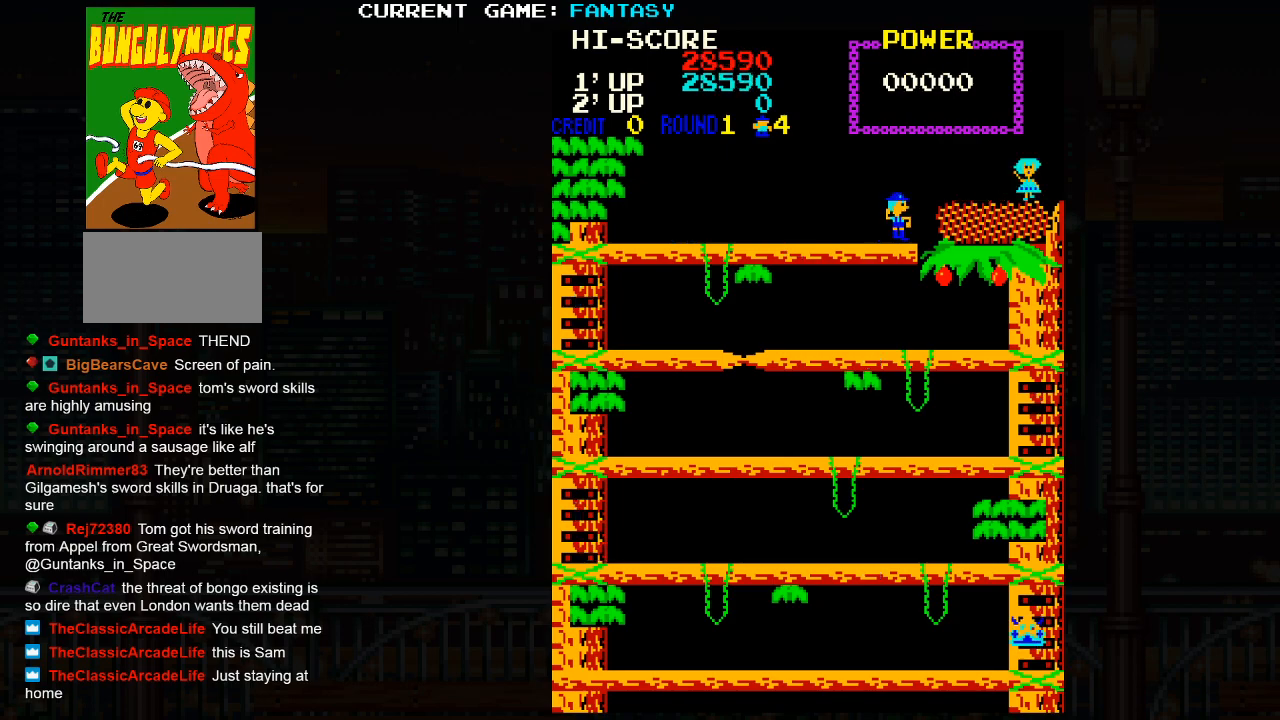
{"buttons": ["SQUARE"], "events": []}
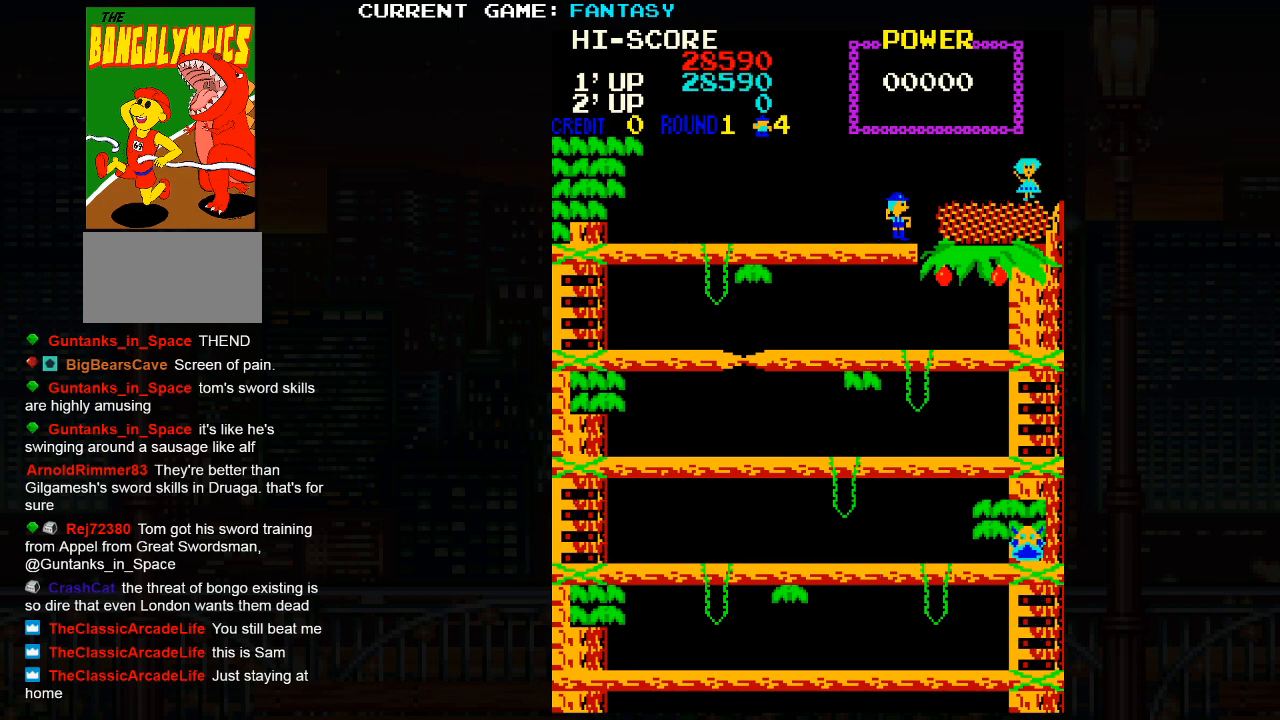
{"buttons": ["TRIANGLE"], "events": [[117, "SQUARE", "up"], [417, "TRIANGLE", "down"]]}
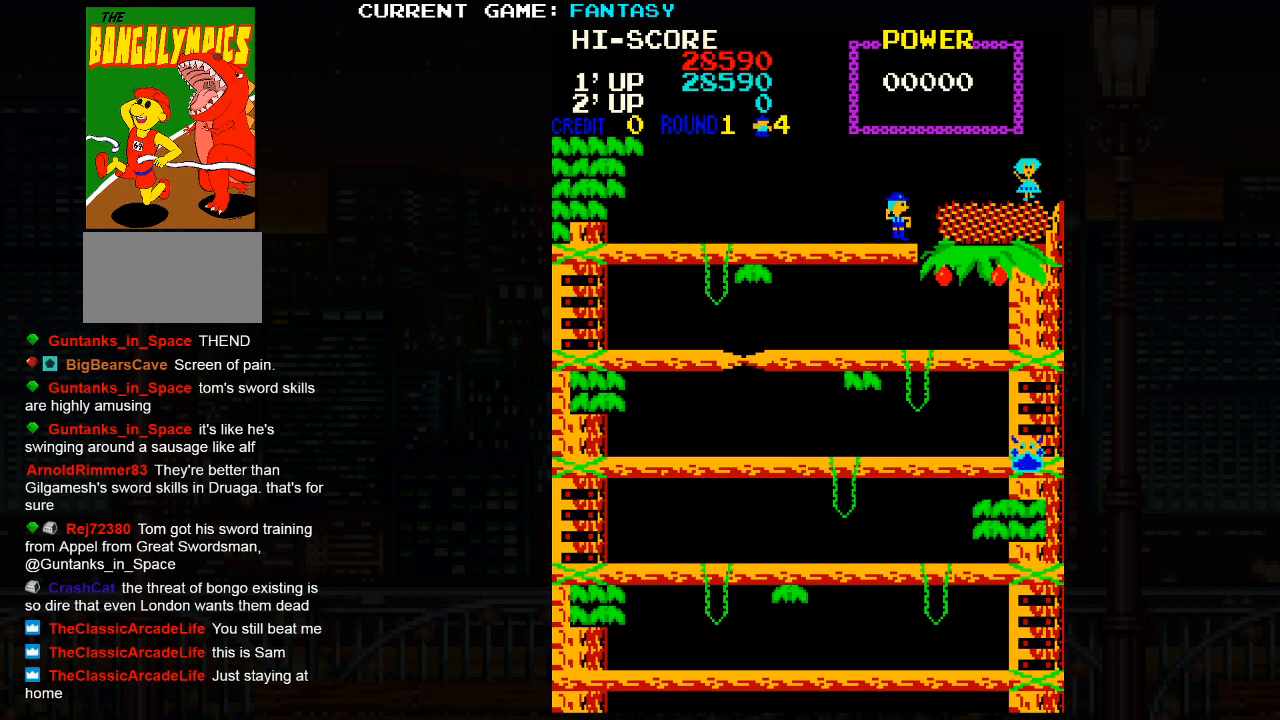
{"buttons": ["TRIANGLE"], "events": [[117, "TRIANGLE", "up"], [283, "TRIANGLE", "down"]]}
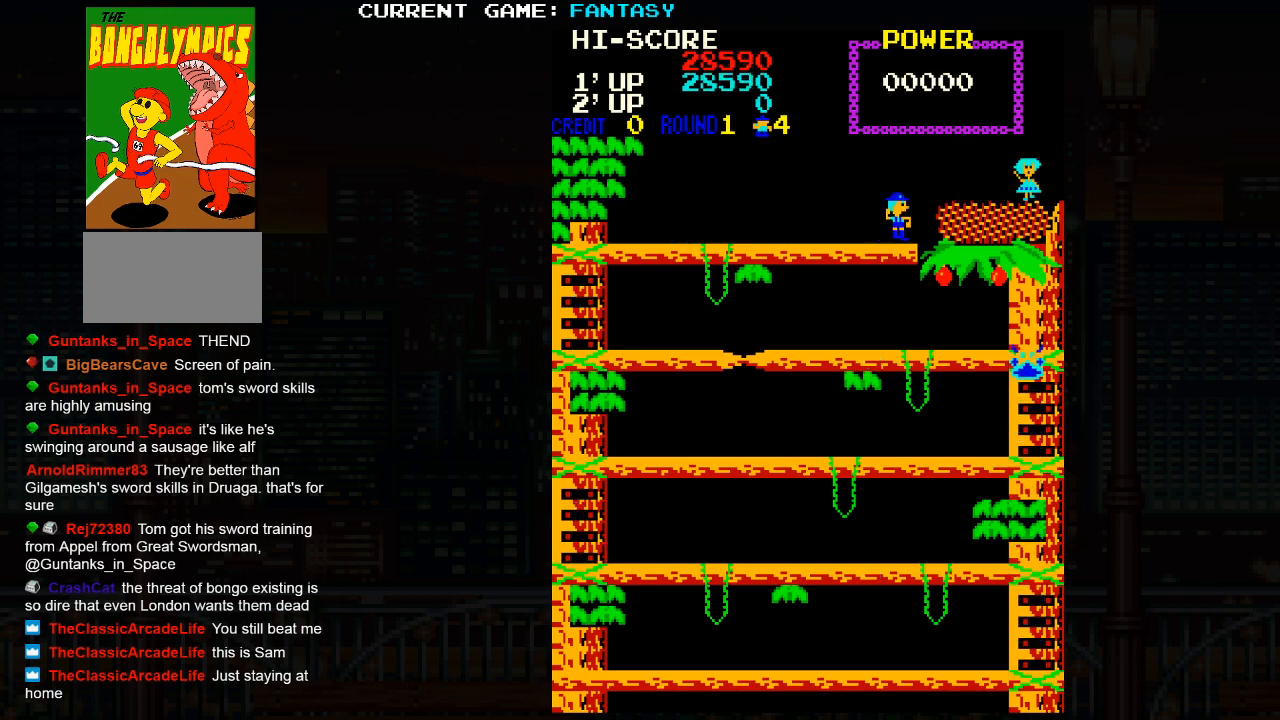
{"buttons": ["TRIANGLE"], "events": []}
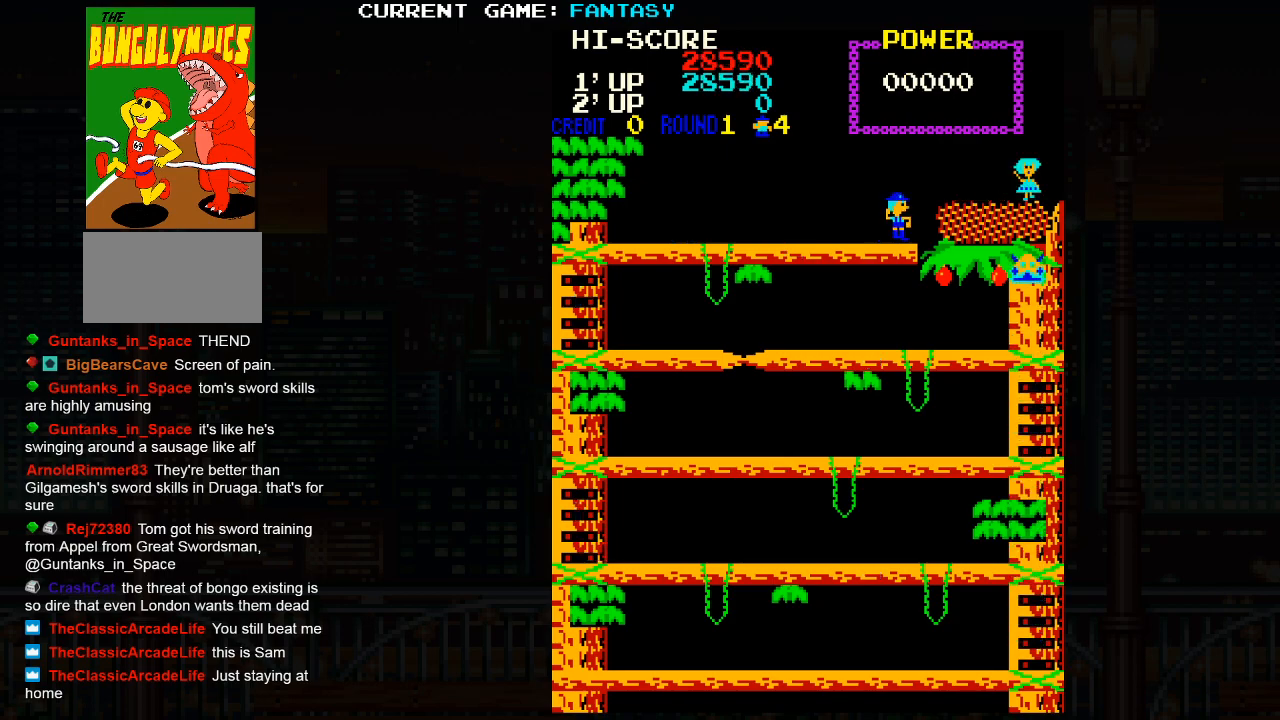
{"buttons": [], "events": [[383, "TRIANGLE", "up"]]}
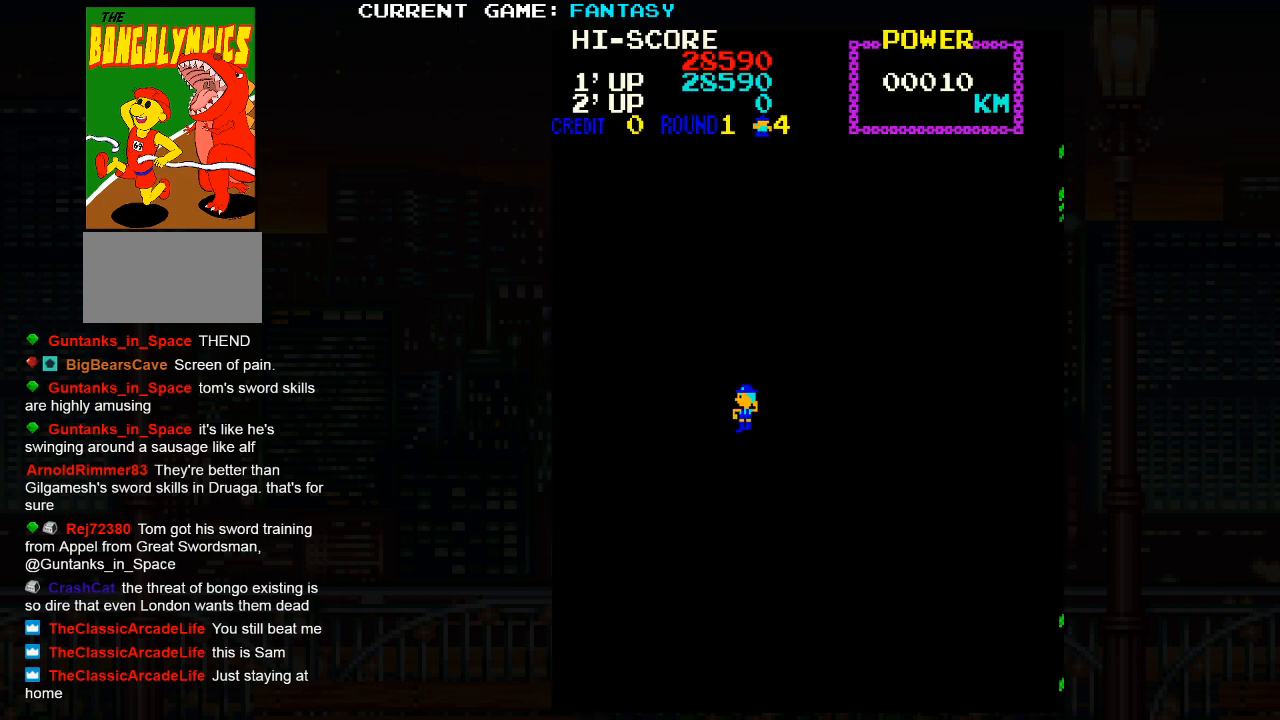
{"buttons": [], "events": []}
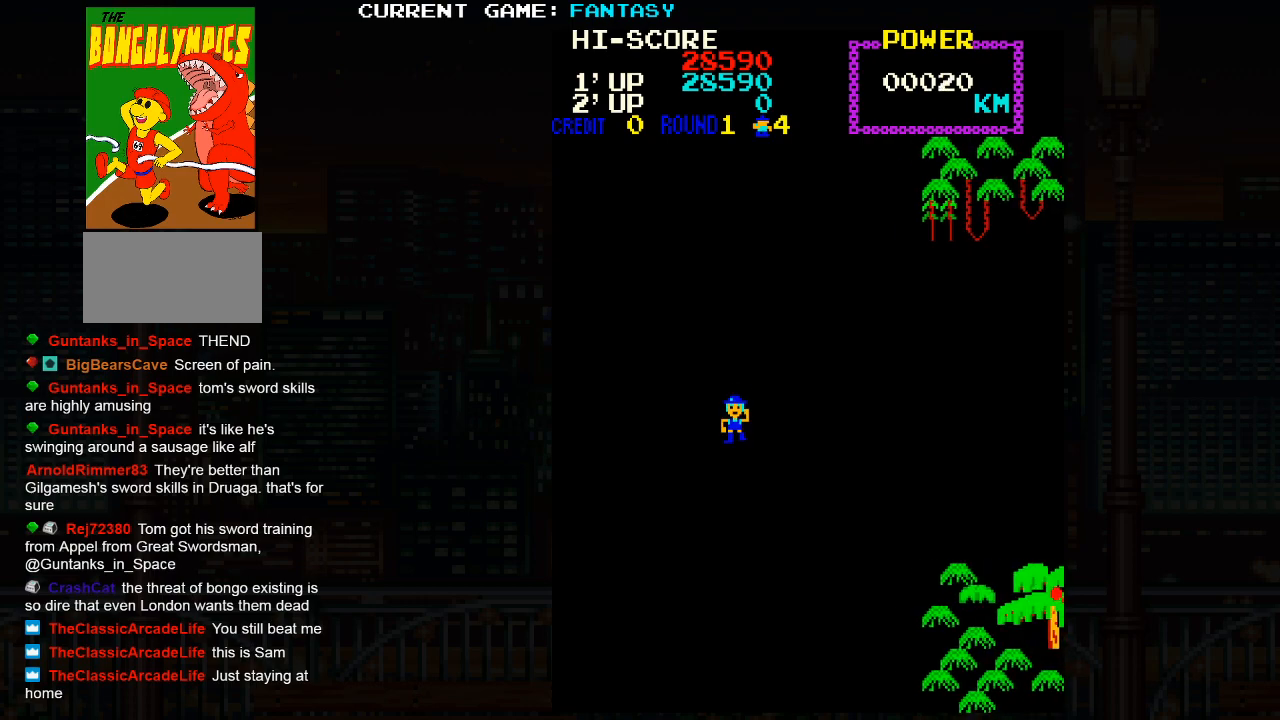
{"buttons": [], "events": []}
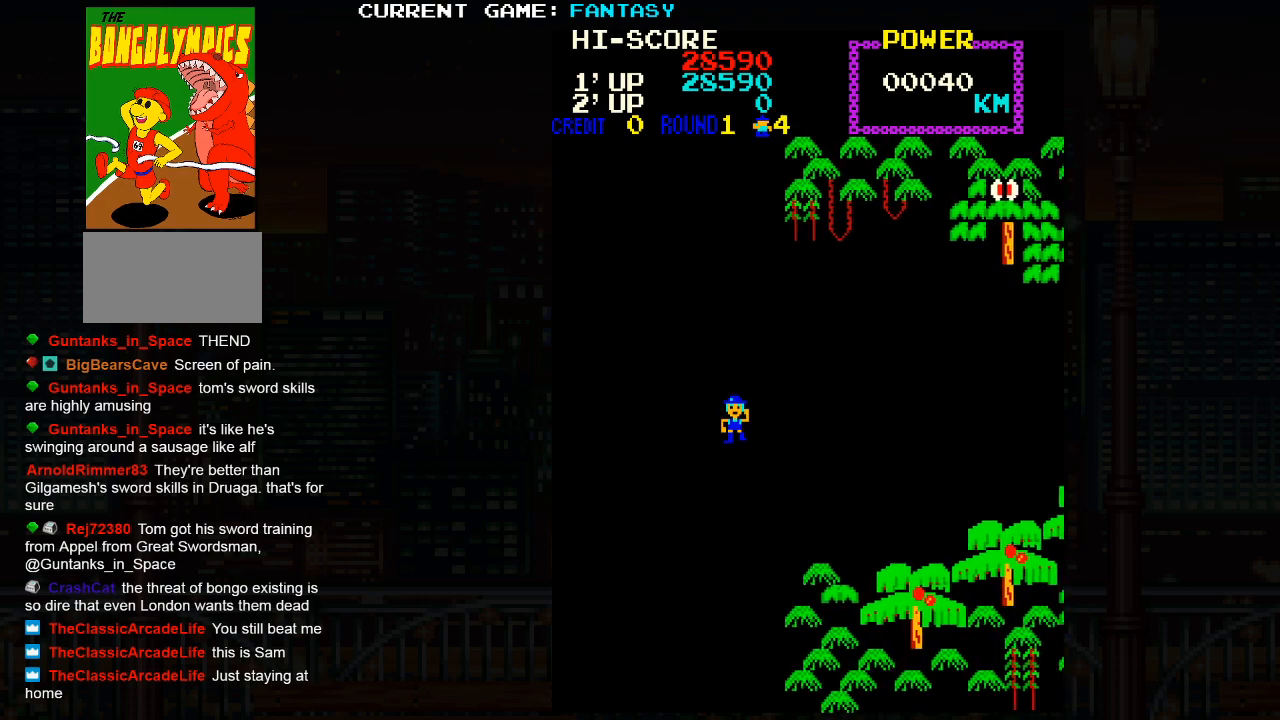
{"buttons": [], "events": []}
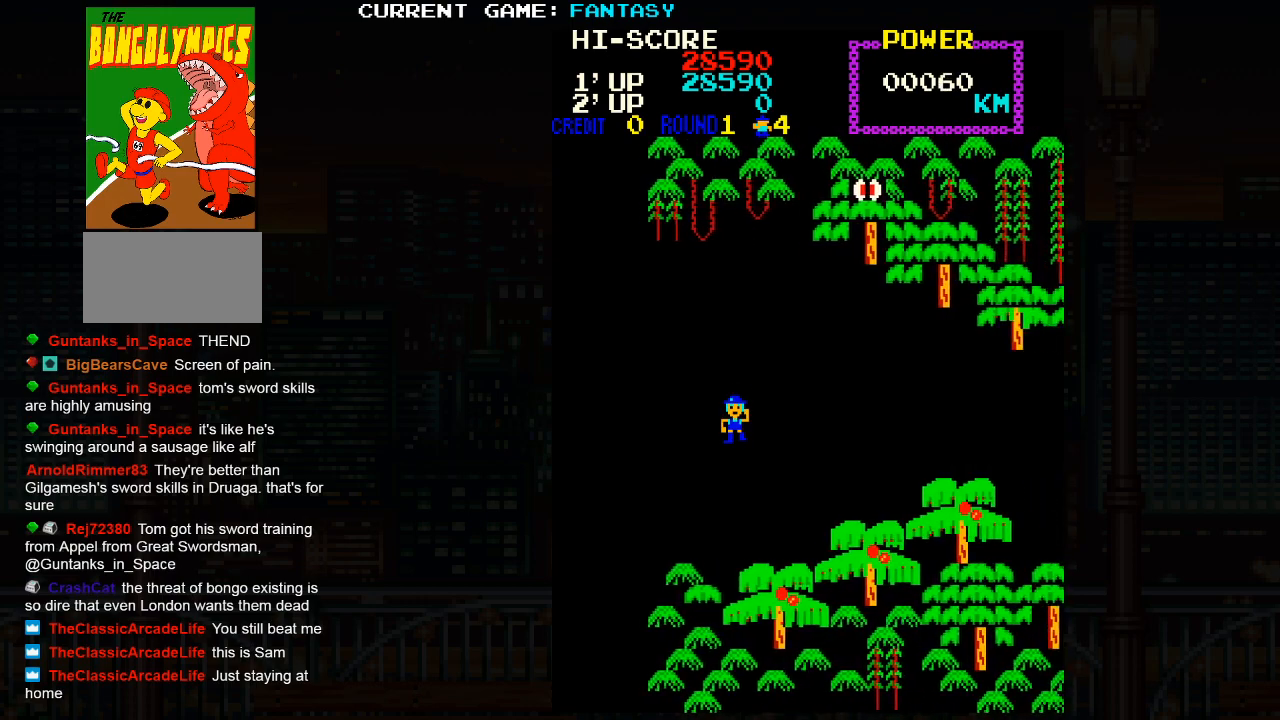
{"buttons": [], "events": []}
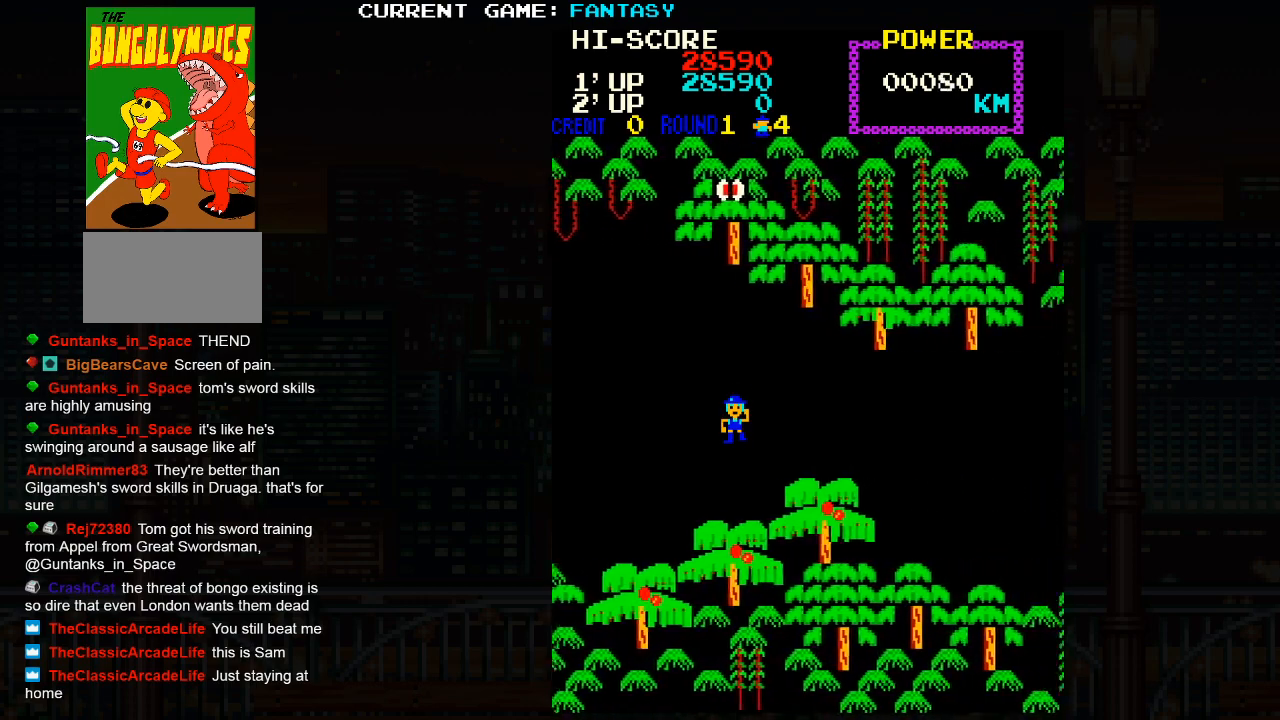
{"buttons": [], "events": []}
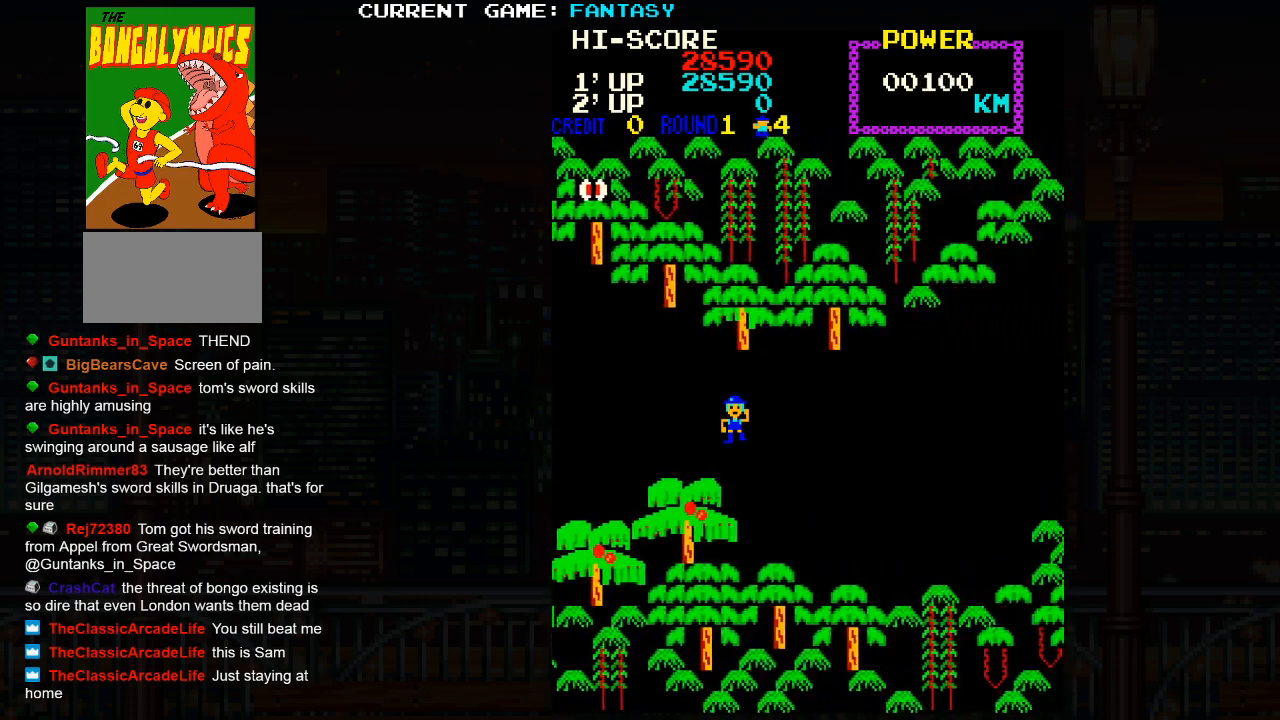
{"buttons": [], "events": []}
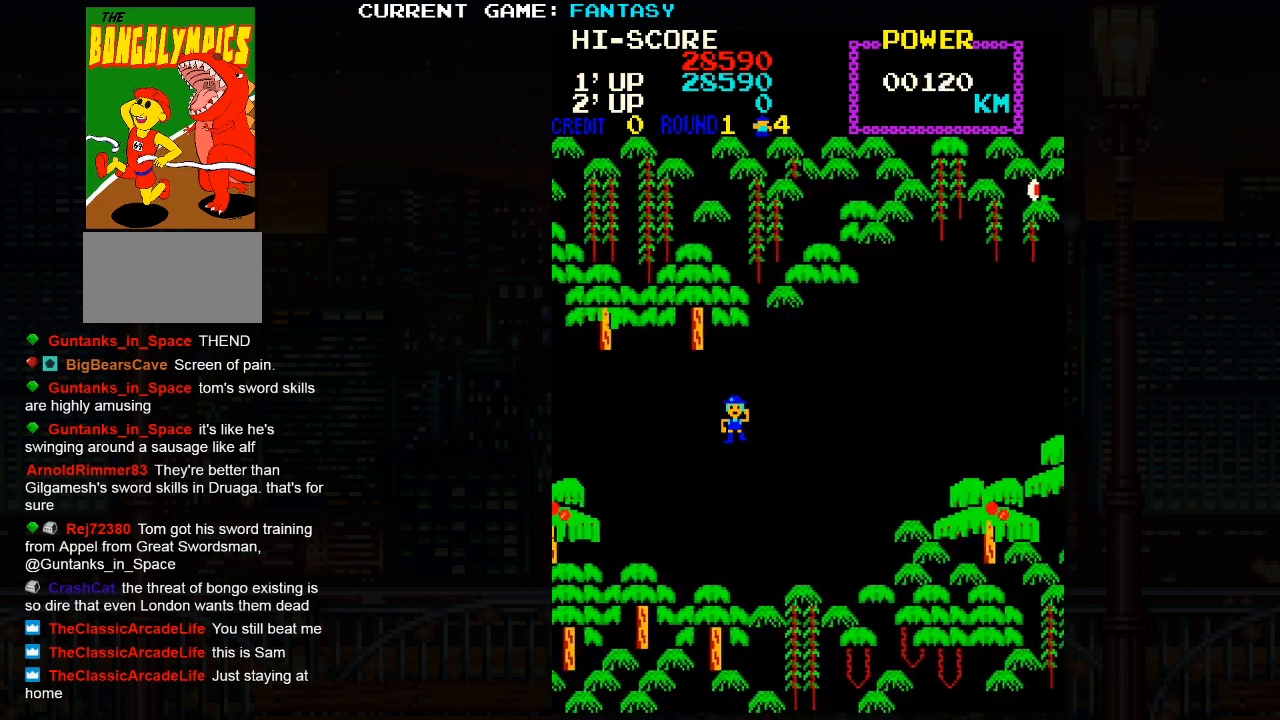
{"buttons": [], "events": []}